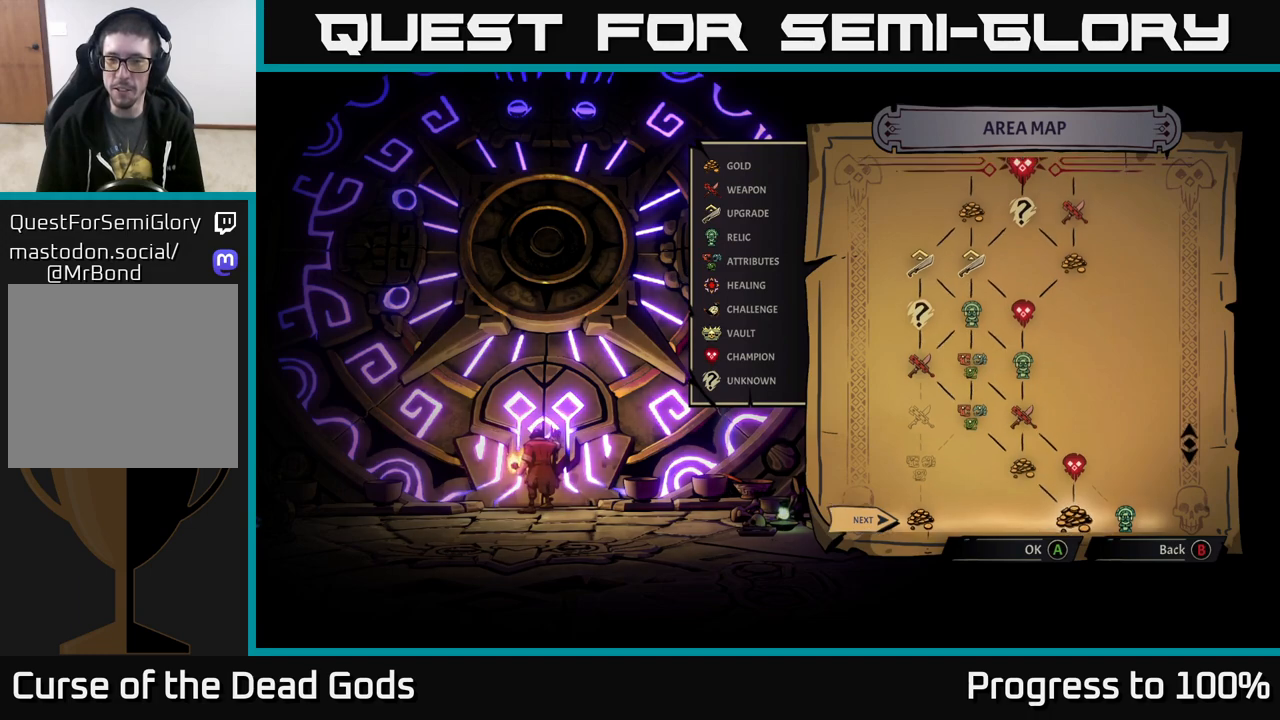
Gameplay with a controller (Xbox layout); each line is a JSON object with the inputs held at the frame after it. "events" lists button and stick changes between this image and that frame as [ms after this image, input, new state], when the widget could be followed in between.
{"buttons": [], "left_stick": "center", "right_stick": "center", "events": [[233, "right_stick", "center"]]}
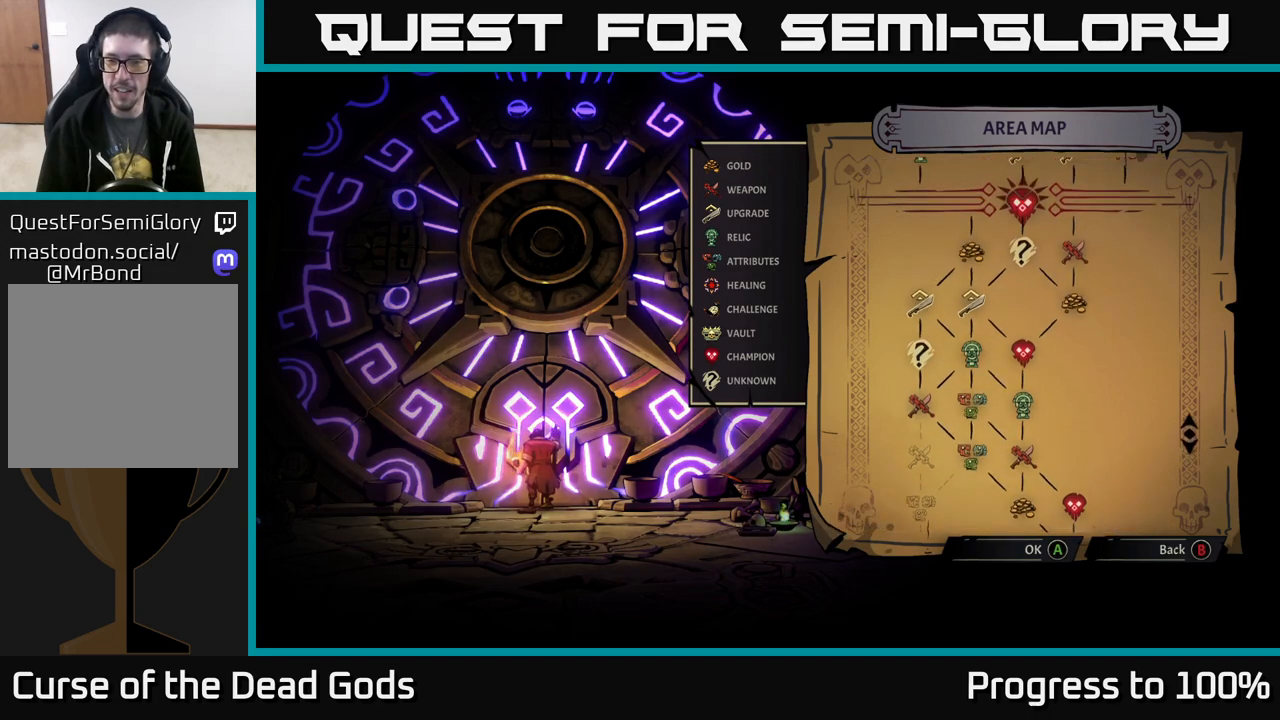
{"buttons": [], "left_stick": "center", "right_stick": "center", "events": []}
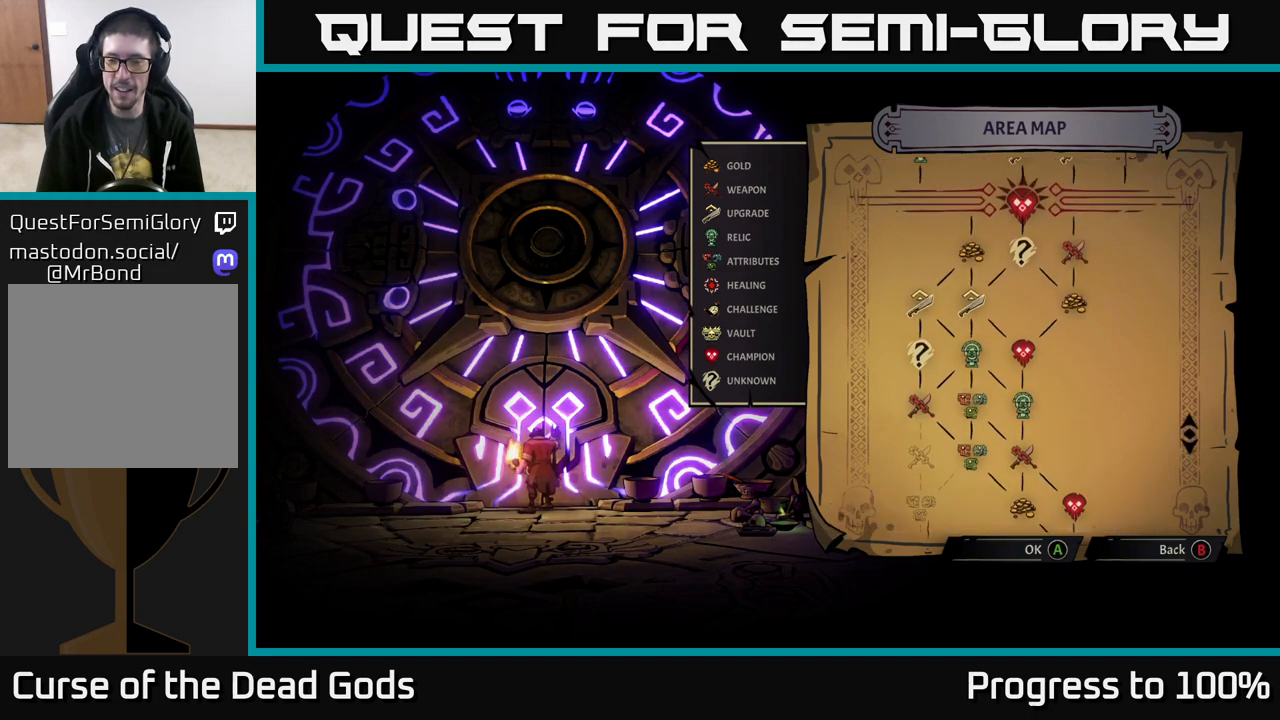
{"buttons": [], "left_stick": "center", "right_stick": "center", "events": []}
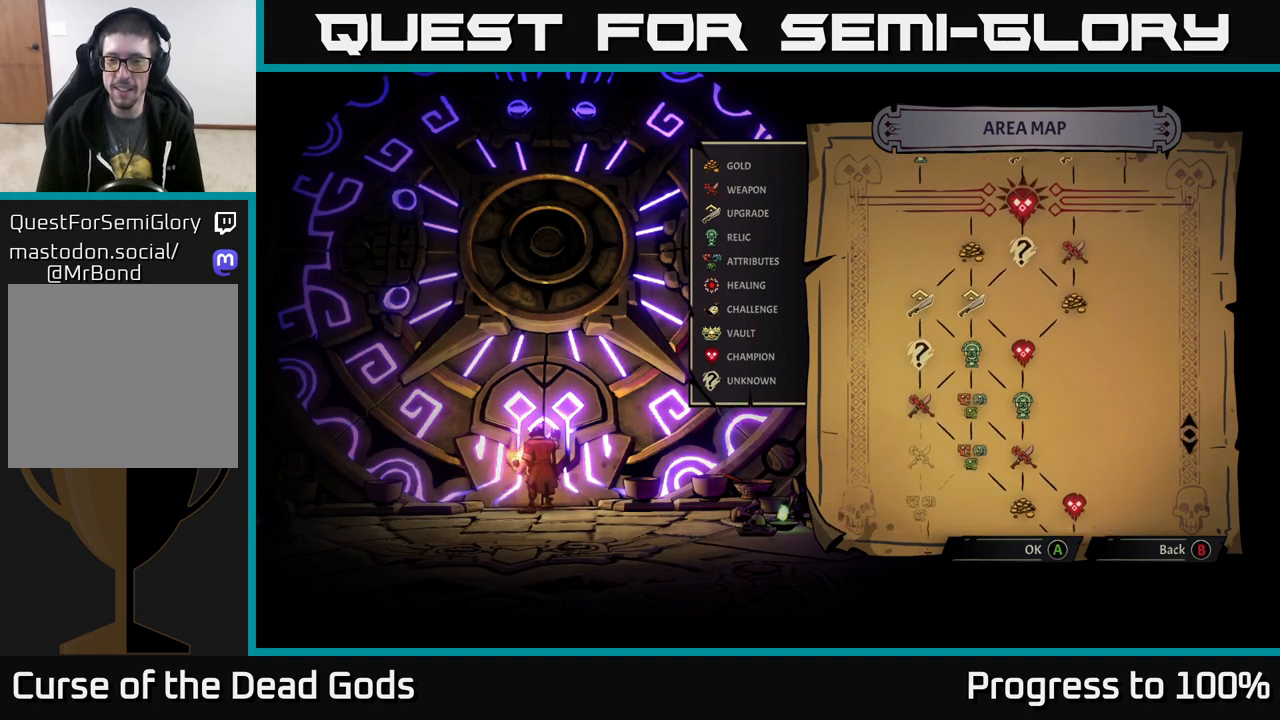
{"buttons": [], "left_stick": "center", "right_stick": "center", "events": []}
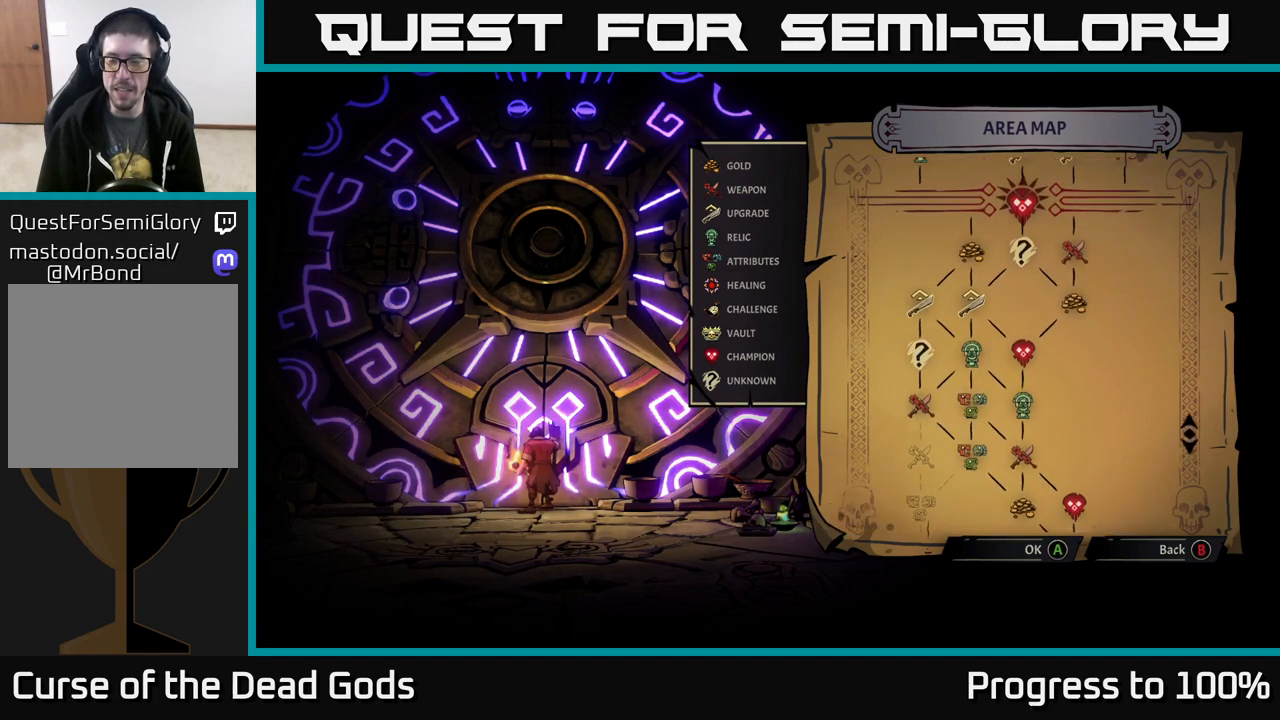
{"buttons": [], "left_stick": "center", "right_stick": "center", "events": [[183, "right_stick", "up"], [467, "right_stick", "center"]]}
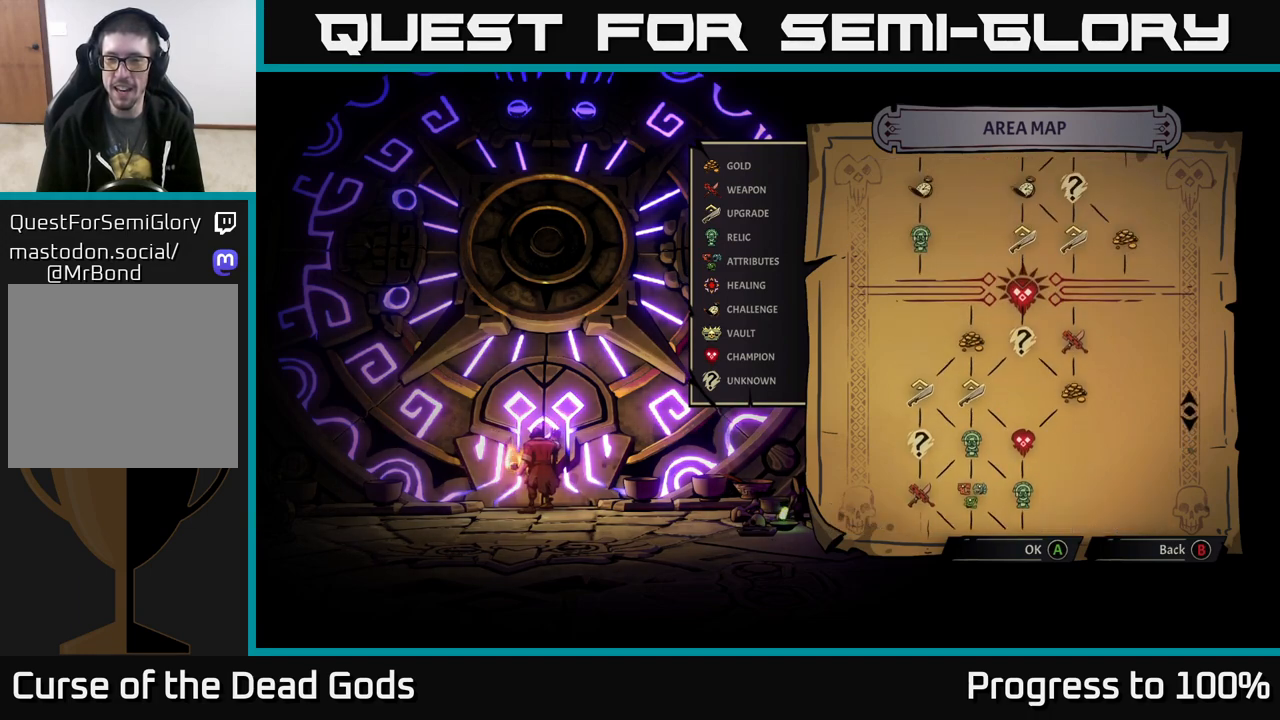
{"buttons": [], "left_stick": "center", "right_stick": "down", "events": [[200, "right_stick", "down"]]}
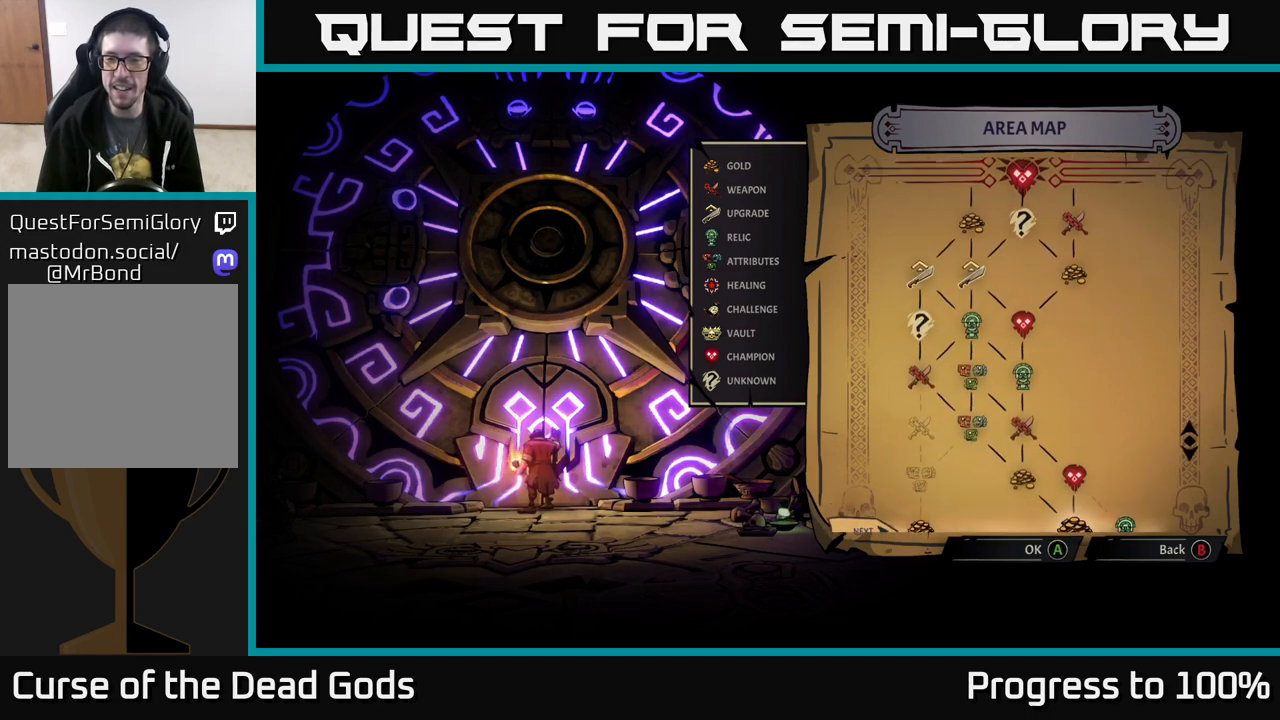
{"buttons": [], "left_stick": "center", "right_stick": "up", "events": [[83, "right_stick", "center"], [467, "right_stick", "up"]]}
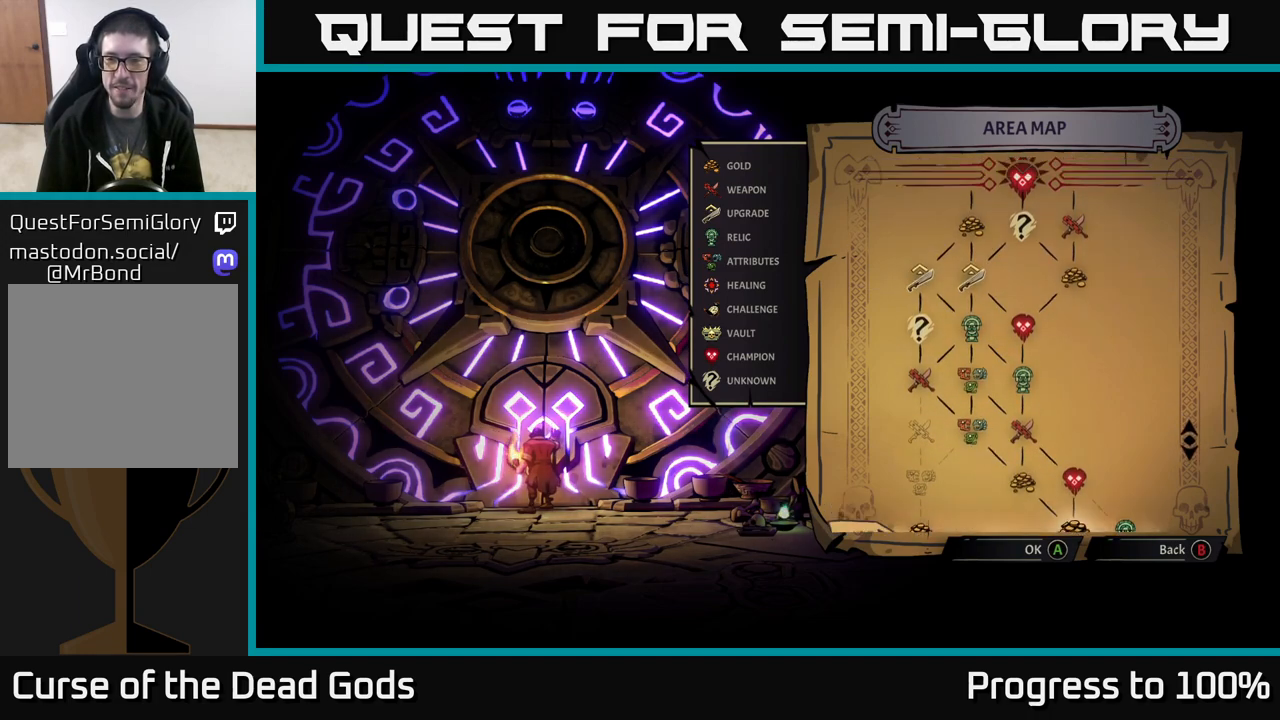
{"buttons": [], "left_stick": "center", "right_stick": "center", "events": [[333, "right_stick", "center"]]}
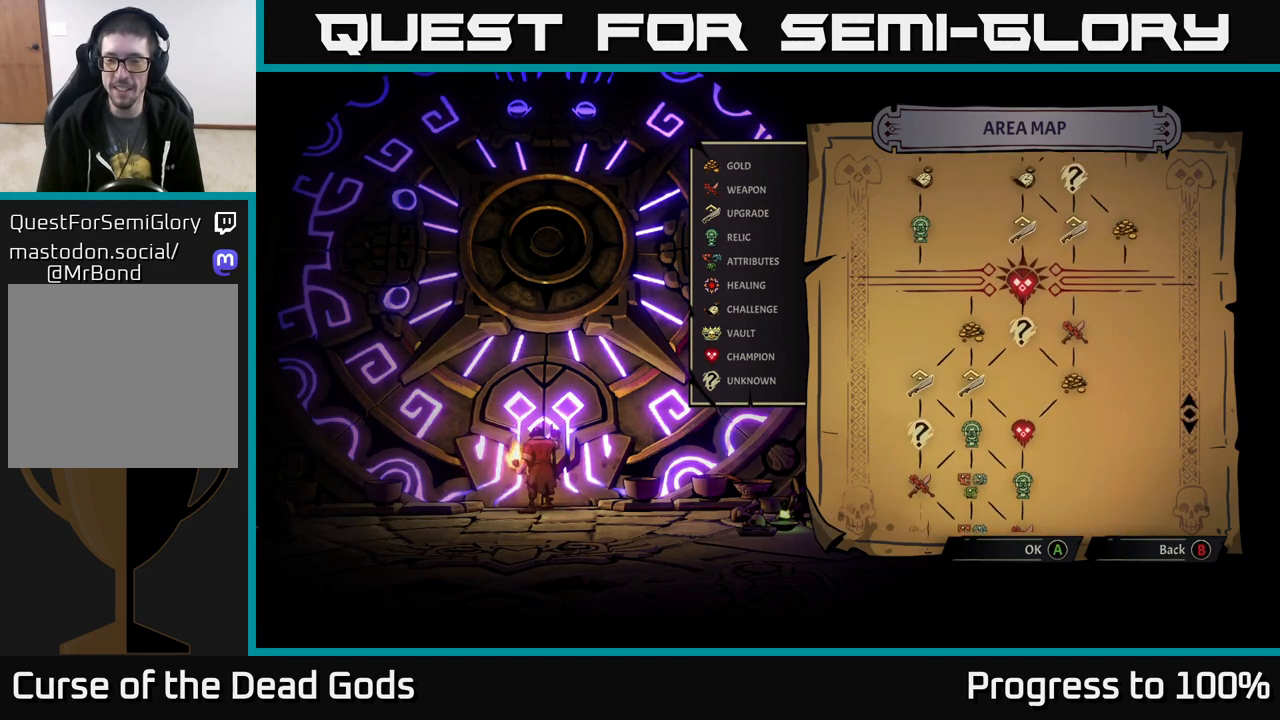
{"buttons": [], "left_stick": "center", "right_stick": "down", "events": [[283, "right_stick", "down"]]}
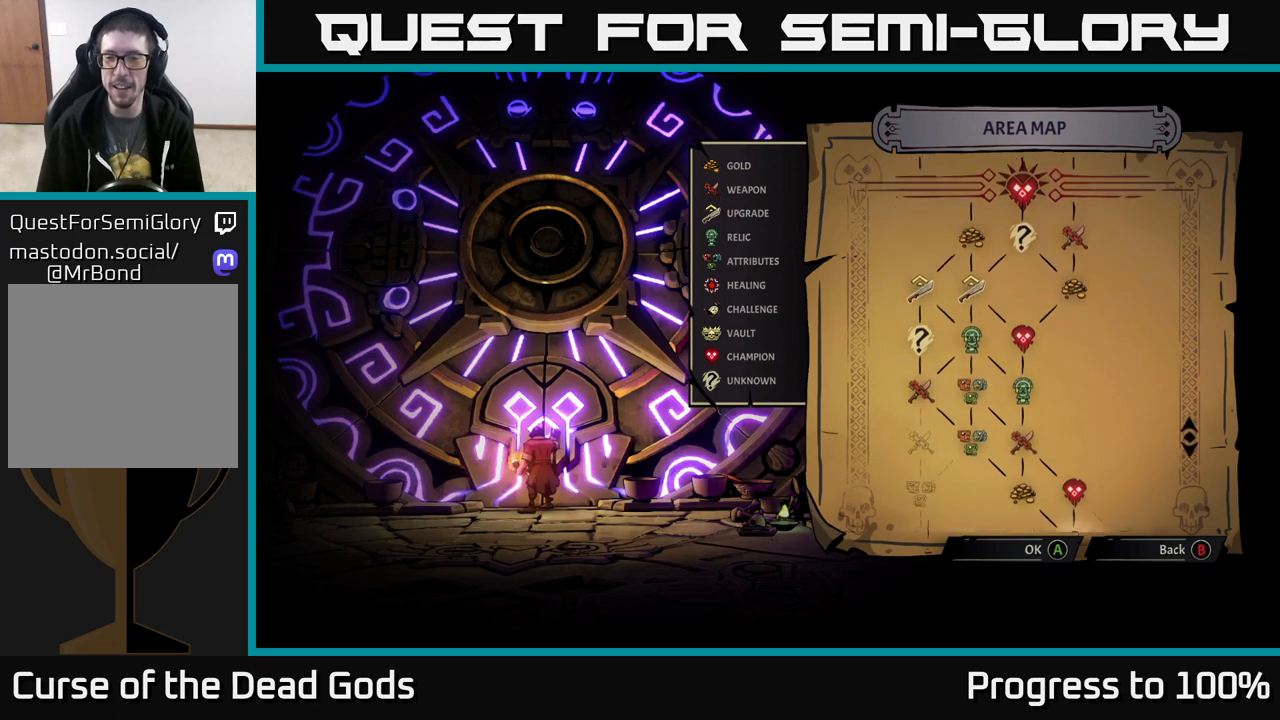
{"buttons": [], "left_stick": "center", "right_stick": "up", "events": [[83, "right_stick", "center"], [400, "right_stick", "up"]]}
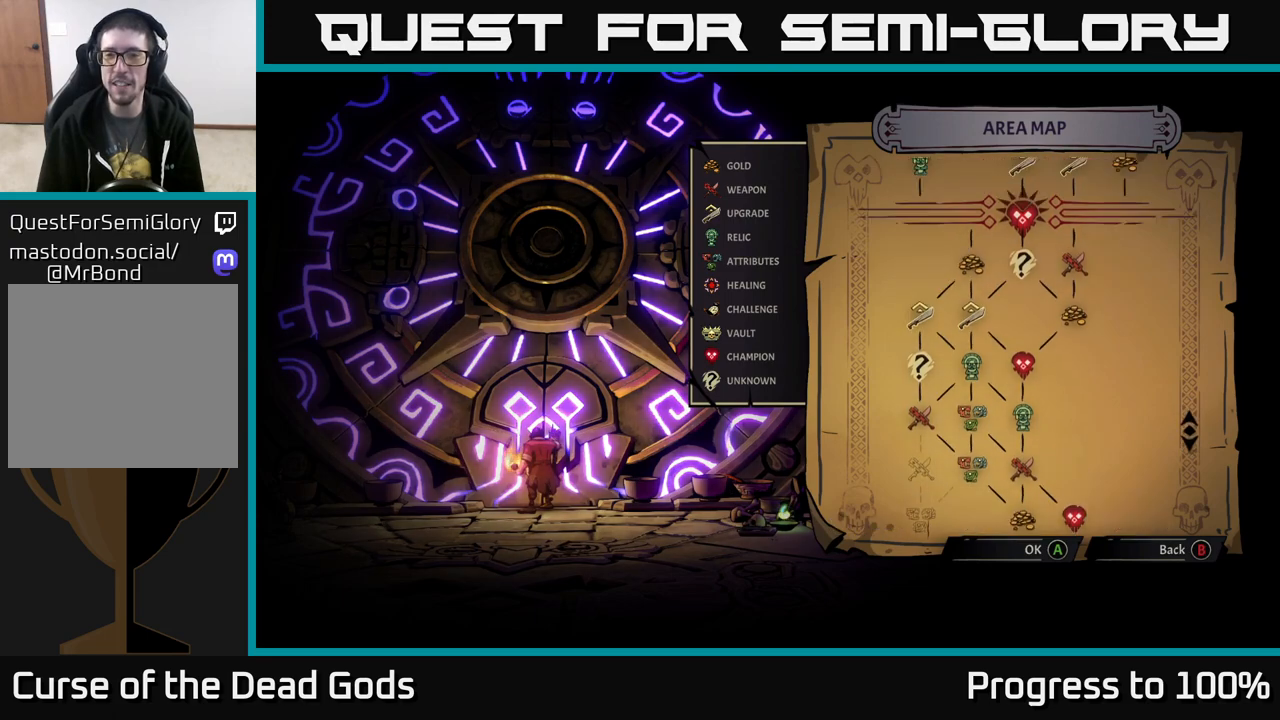
{"buttons": [], "left_stick": "center", "right_stick": "center", "events": [[267, "right_stick", "center"]]}
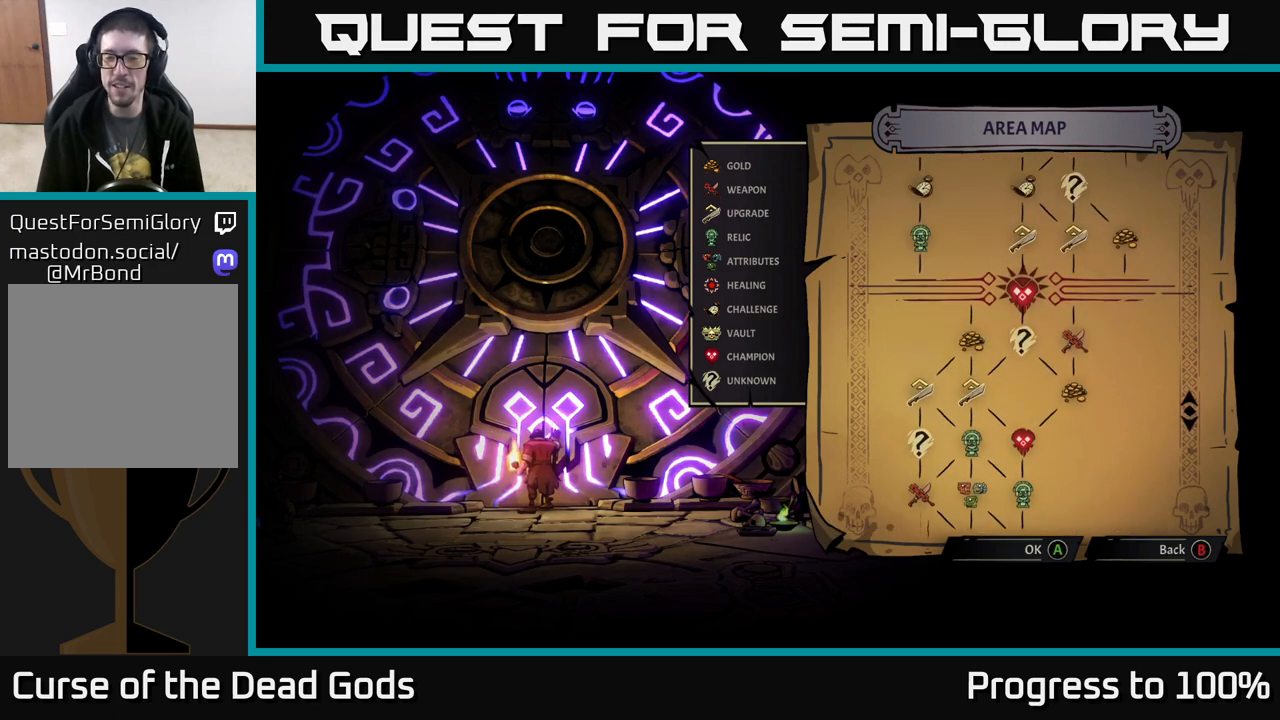
{"buttons": [], "left_stick": "center", "right_stick": "up-right", "events": [[100, "right_stick", "up"], [350, "right_stick", "up-right"]]}
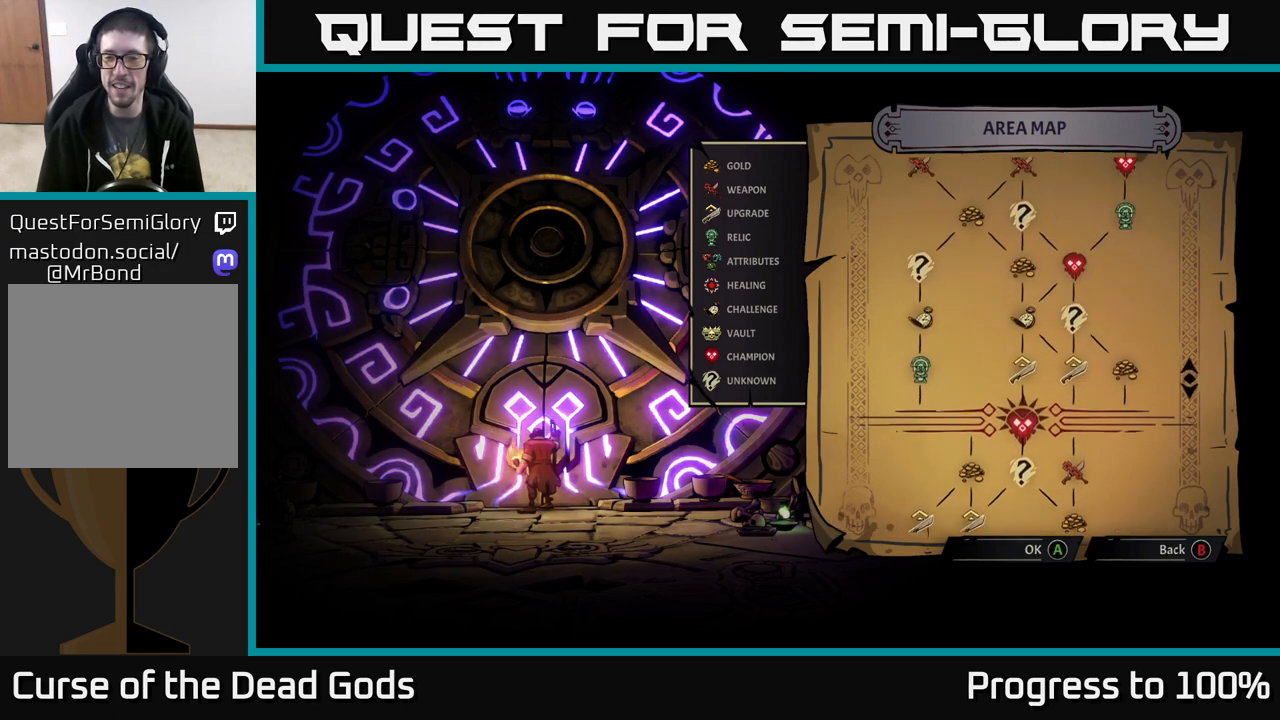
{"buttons": [], "left_stick": "center", "right_stick": "up", "events": [[350, "right_stick", "up"]]}
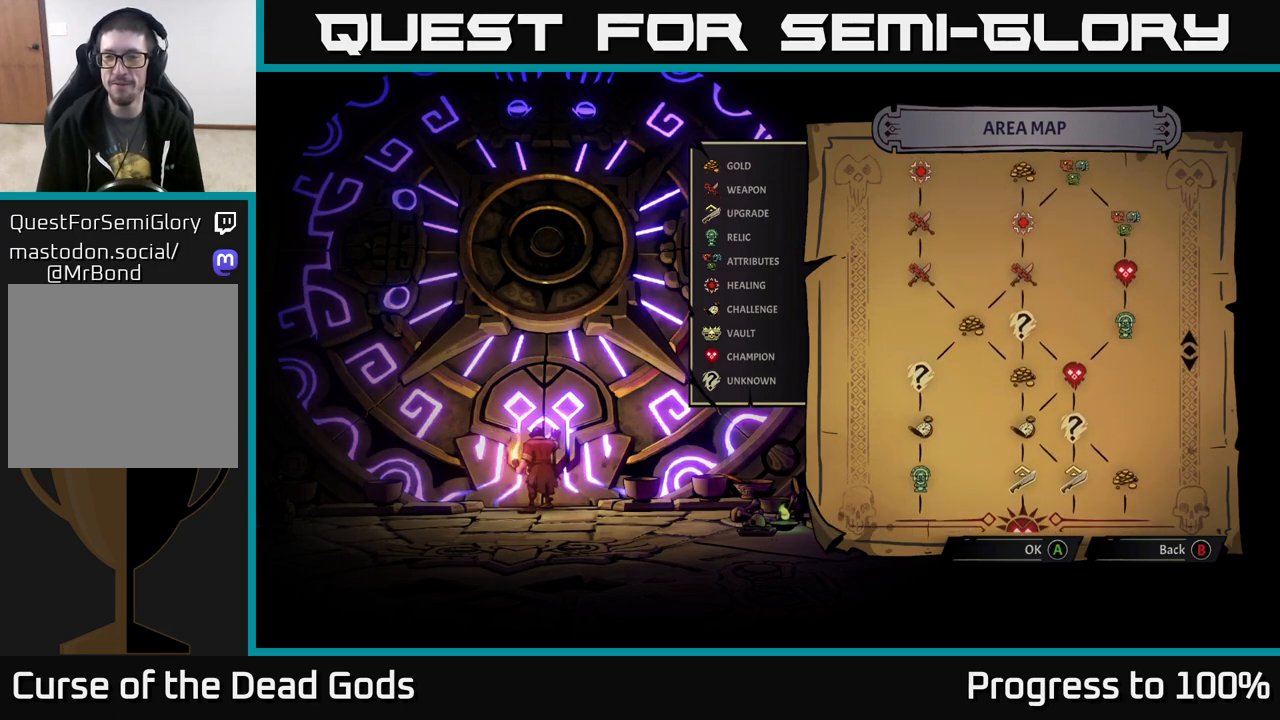
{"buttons": [], "left_stick": "center", "right_stick": "down", "events": [[17, "right_stick", "down"]]}
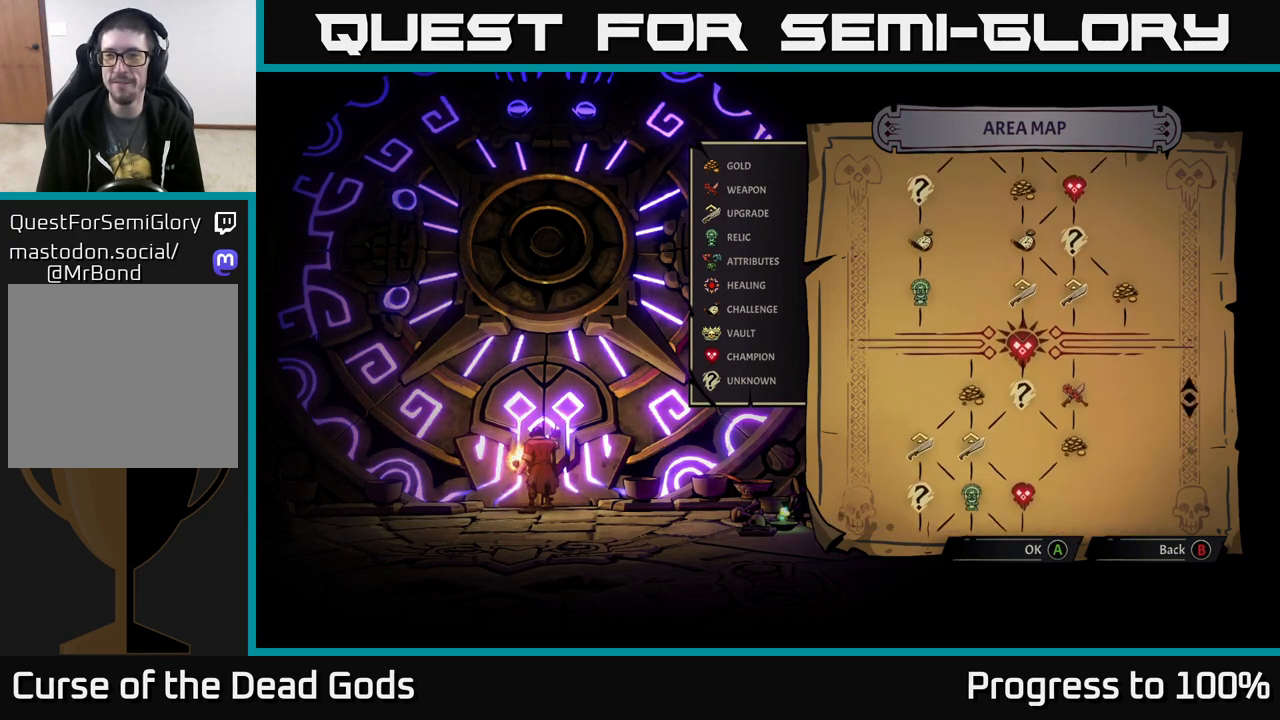
{"buttons": [], "left_stick": "center", "right_stick": "down", "events": []}
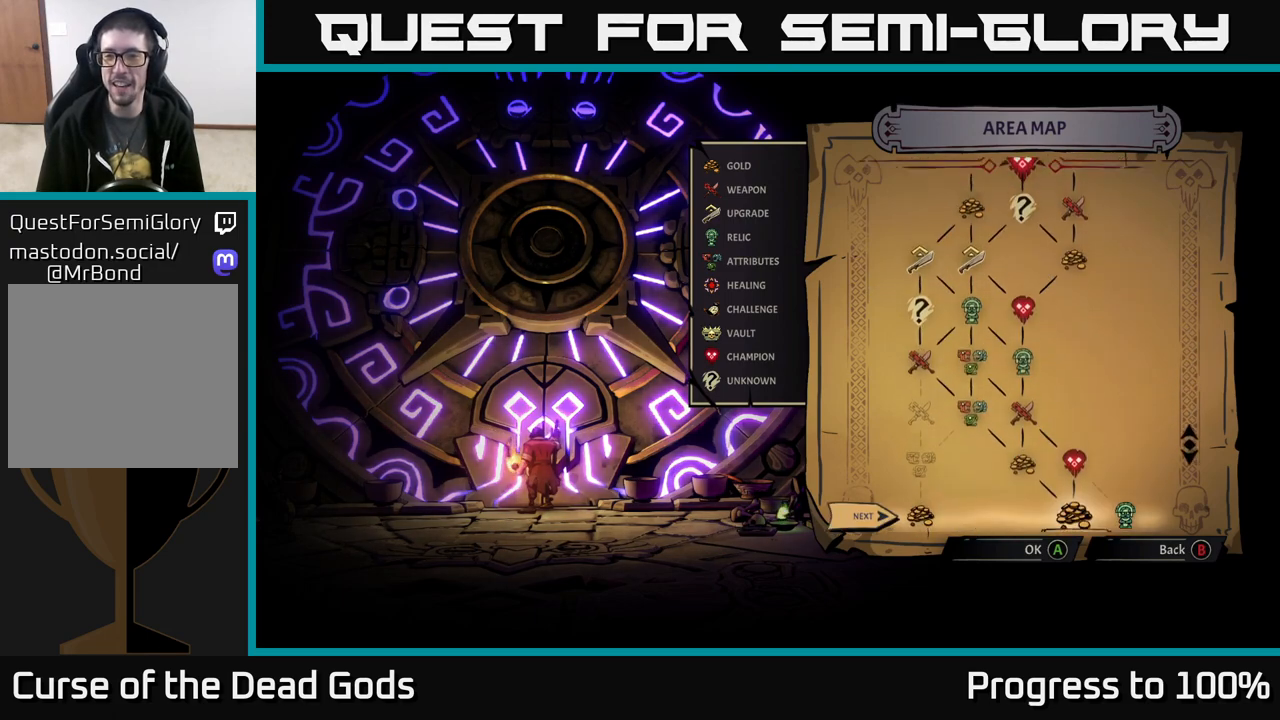
{"buttons": [], "left_stick": "center", "right_stick": "center", "events": [[233, "right_stick", "center"]]}
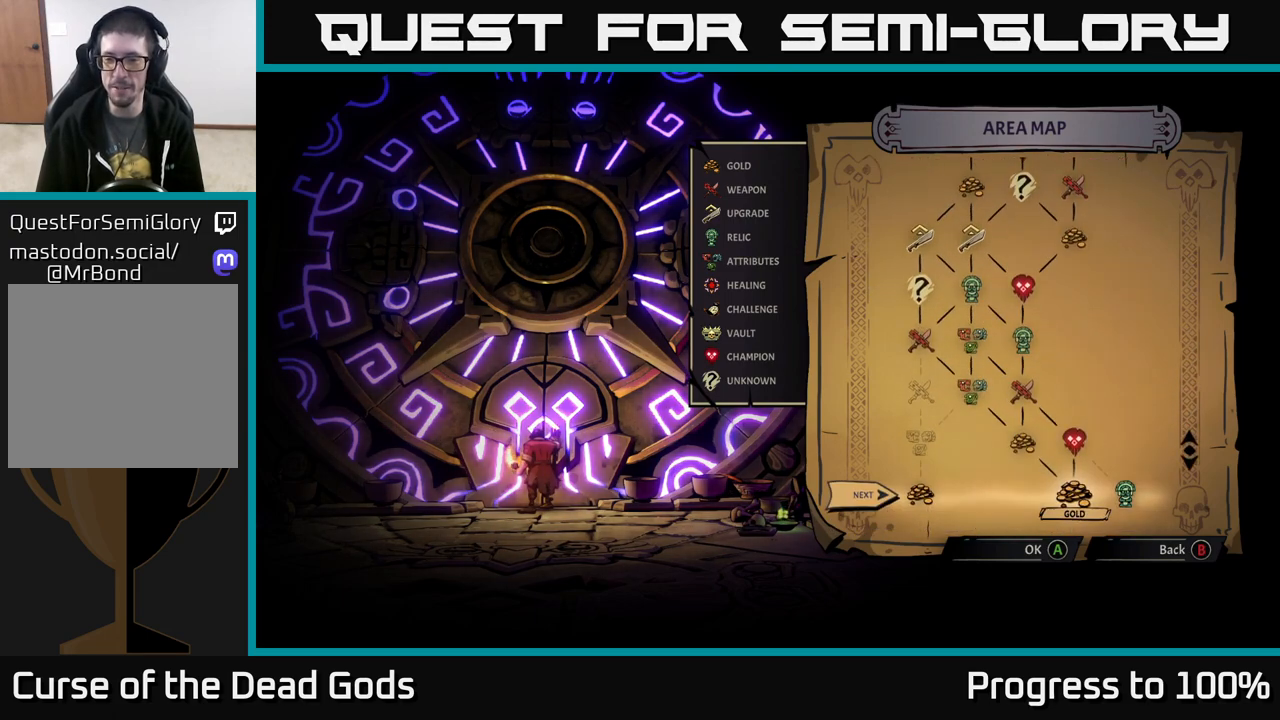
{"buttons": [], "left_stick": "center", "right_stick": "center", "events": [[83, "A", "down"], [183, "A", "up"]]}